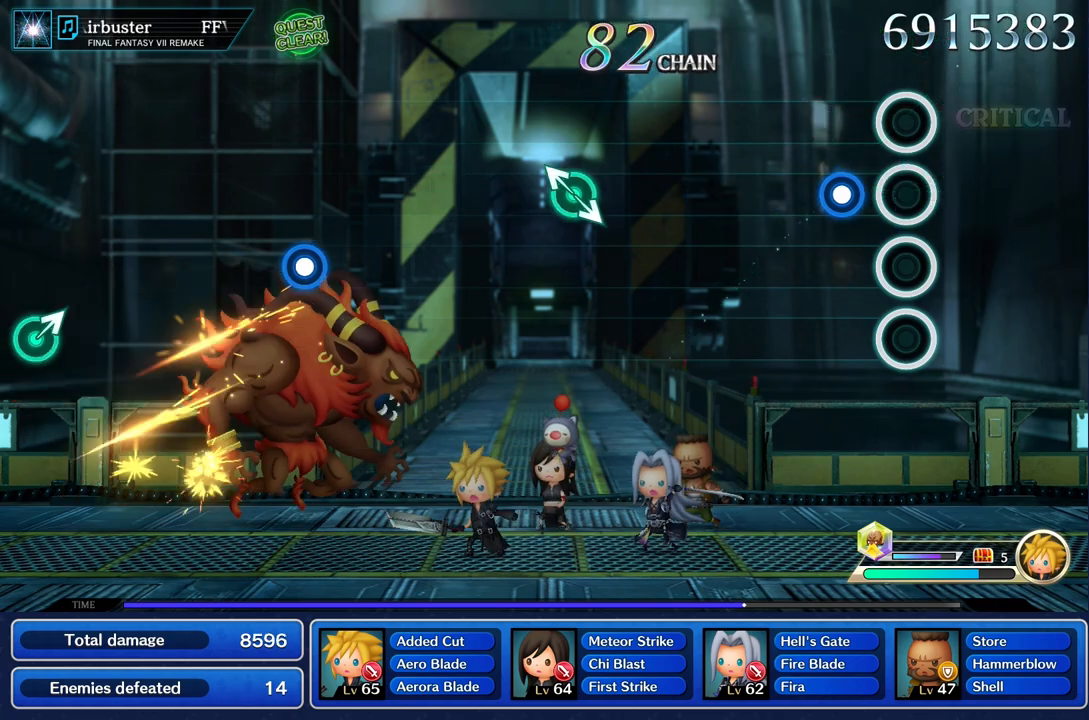
Gameplay with a controller (PlayStation layout); each line is a JSON object with the inputs held at the frame after it. "events" lists button and stick changes between this image and that frame as [ms after this image, input, new state], when the widget could be followed in between. Not read: L3 R1 R3.
{"buttons": [], "left_stick": "center", "right_stick": "center", "events": [[201, "R2", "down"], [317, "R2", "up"]]}
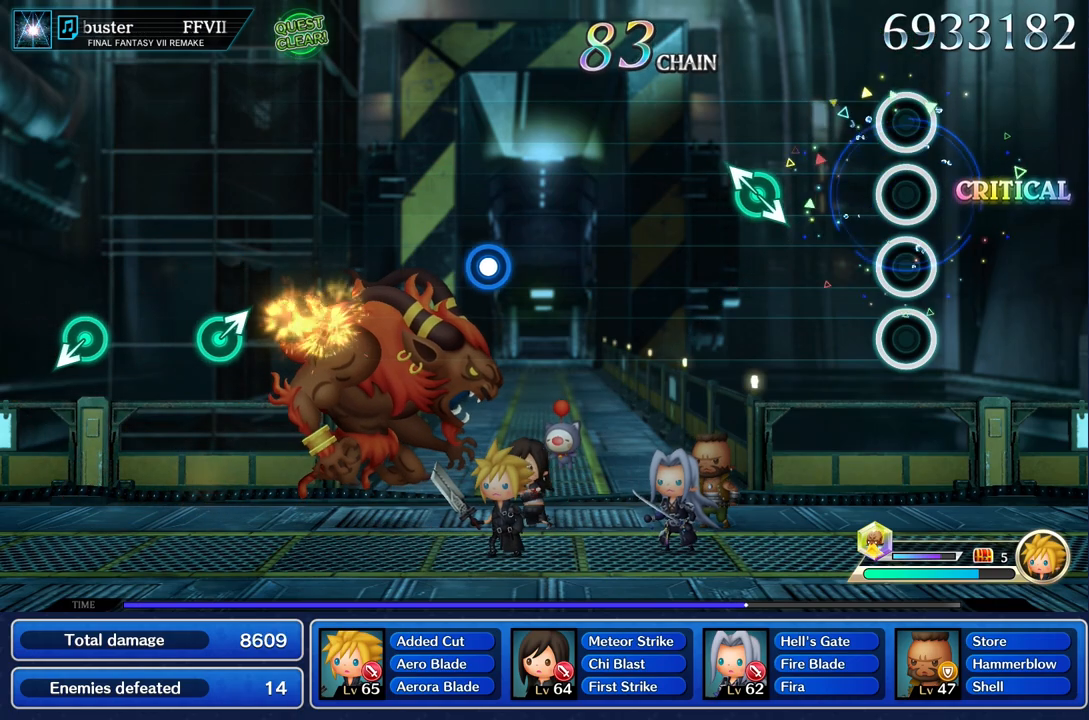
{"buttons": [], "left_stick": "up", "right_stick": "center", "events": [[400, "left_stick", "up"]]}
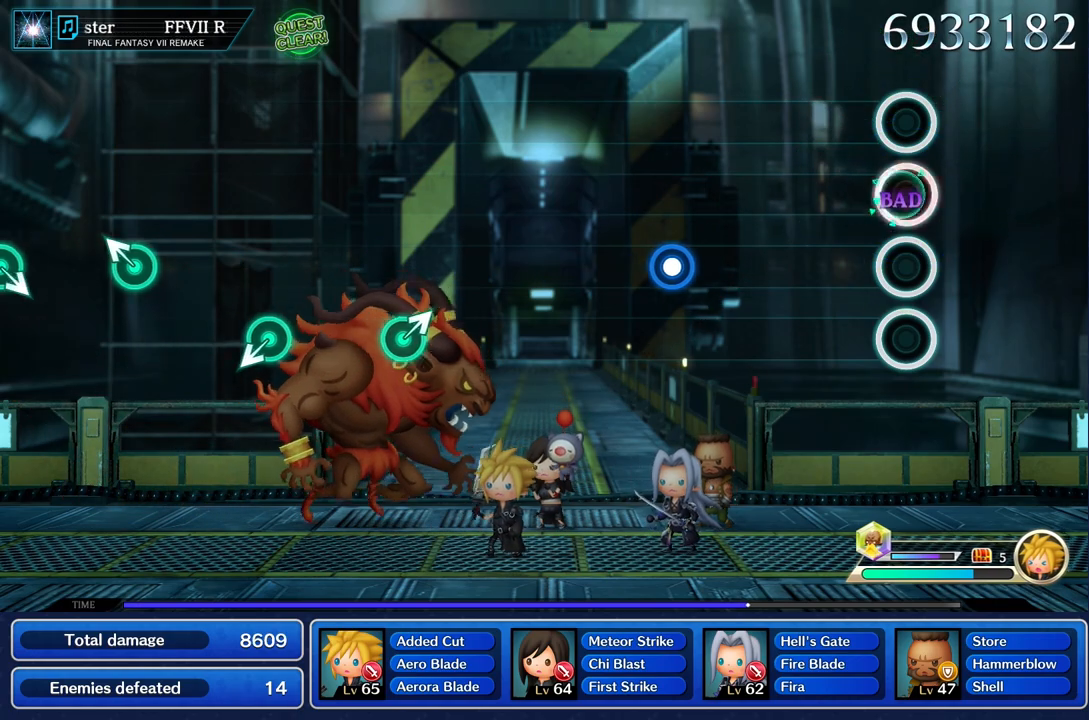
{"buttons": [], "left_stick": "center", "right_stick": "center", "events": [[50, "left_stick", "center"]]}
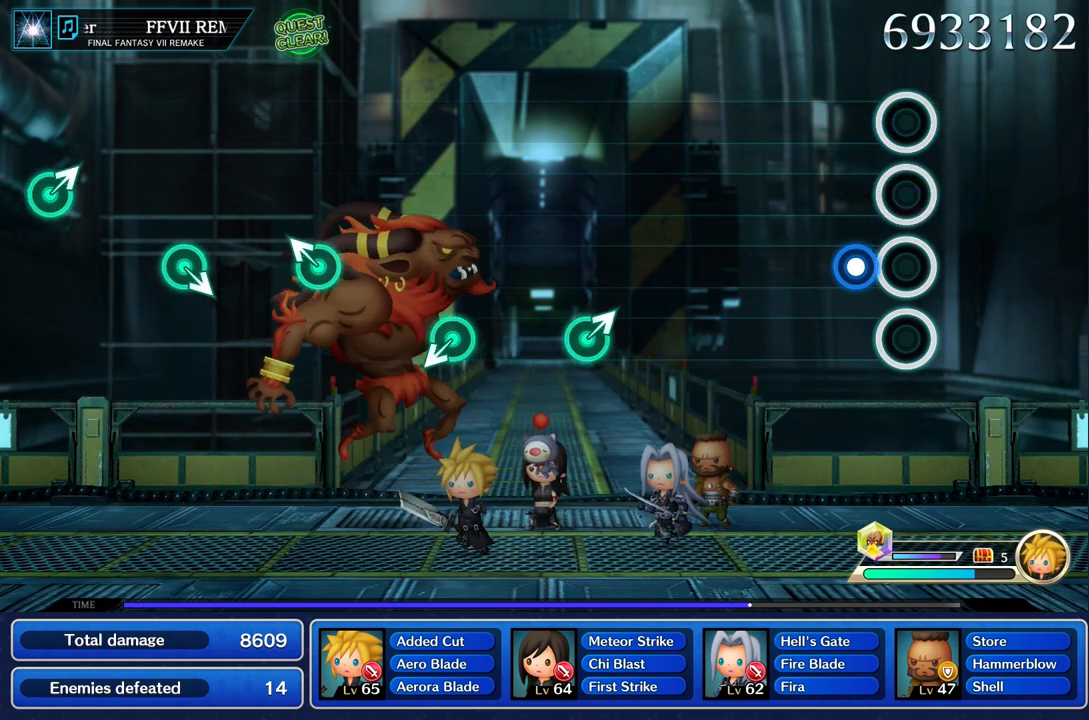
{"buttons": [], "left_stick": "center", "right_stick": "center", "events": [[133, "R2", "down"], [267, "R2", "up"]]}
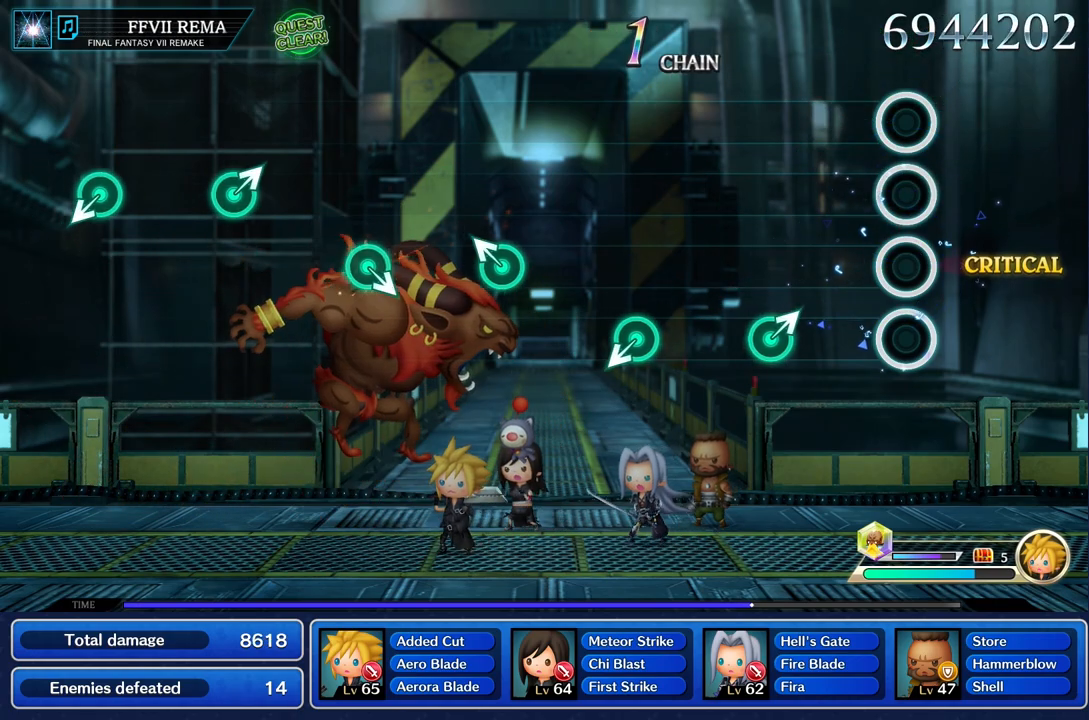
{"buttons": [], "left_stick": "center", "right_stick": "center", "events": [[367, "left_stick", "up"], [501, "left_stick", "center"]]}
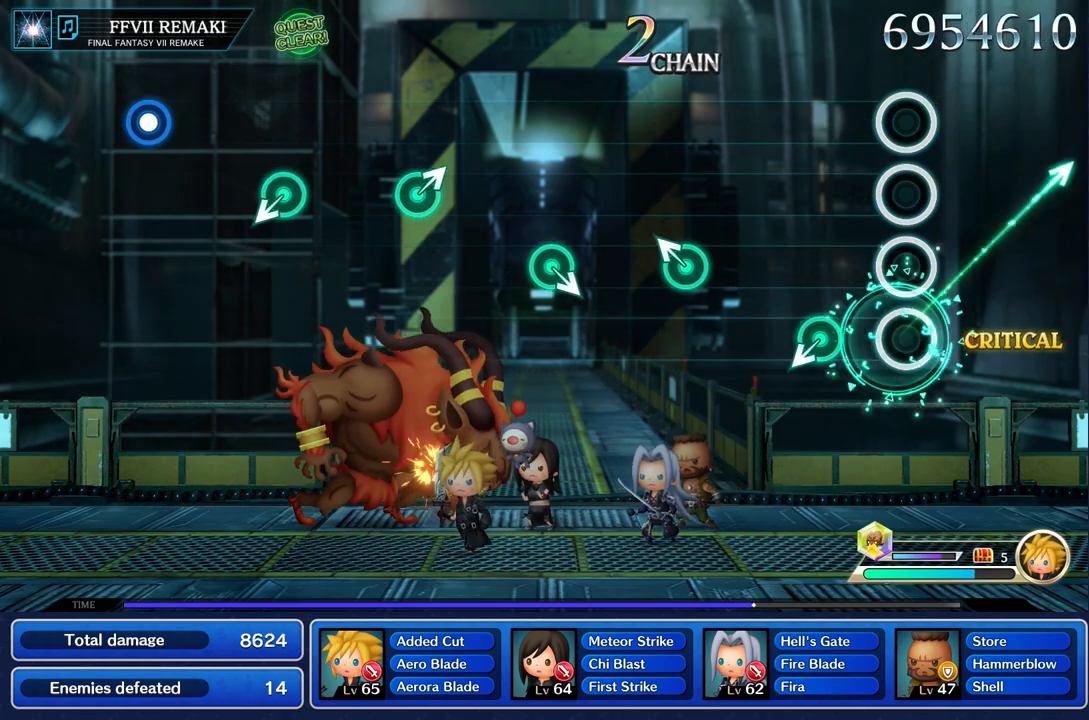
{"buttons": [], "left_stick": "center", "right_stick": "center", "events": []}
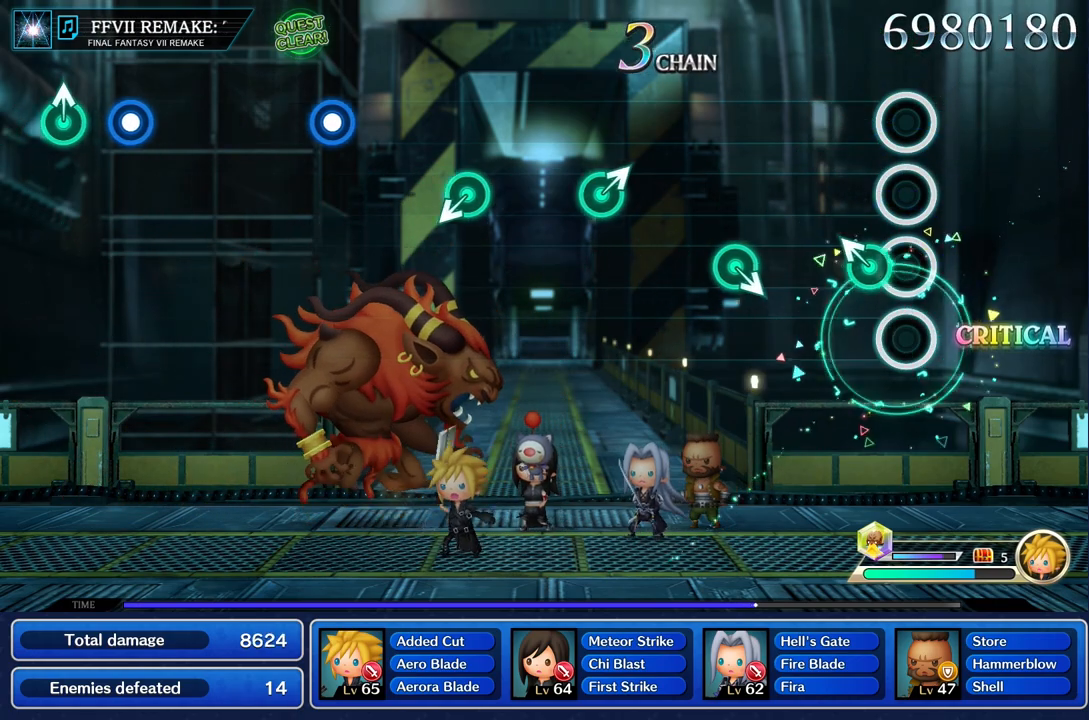
{"buttons": [], "left_stick": "center", "right_stick": "center", "events": [[50, "left_stick", "up"], [201, "left_stick", "center"]]}
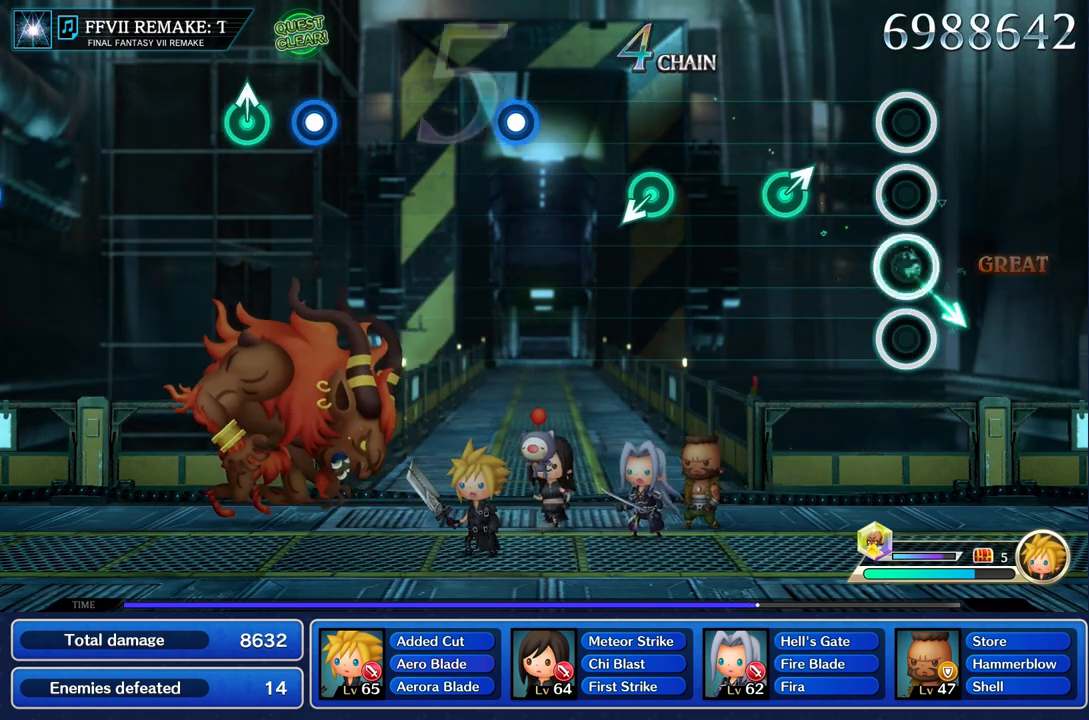
{"buttons": [], "left_stick": "center", "right_stick": "center", "events": [[350, "left_stick", "up"], [500, "left_stick", "center"]]}
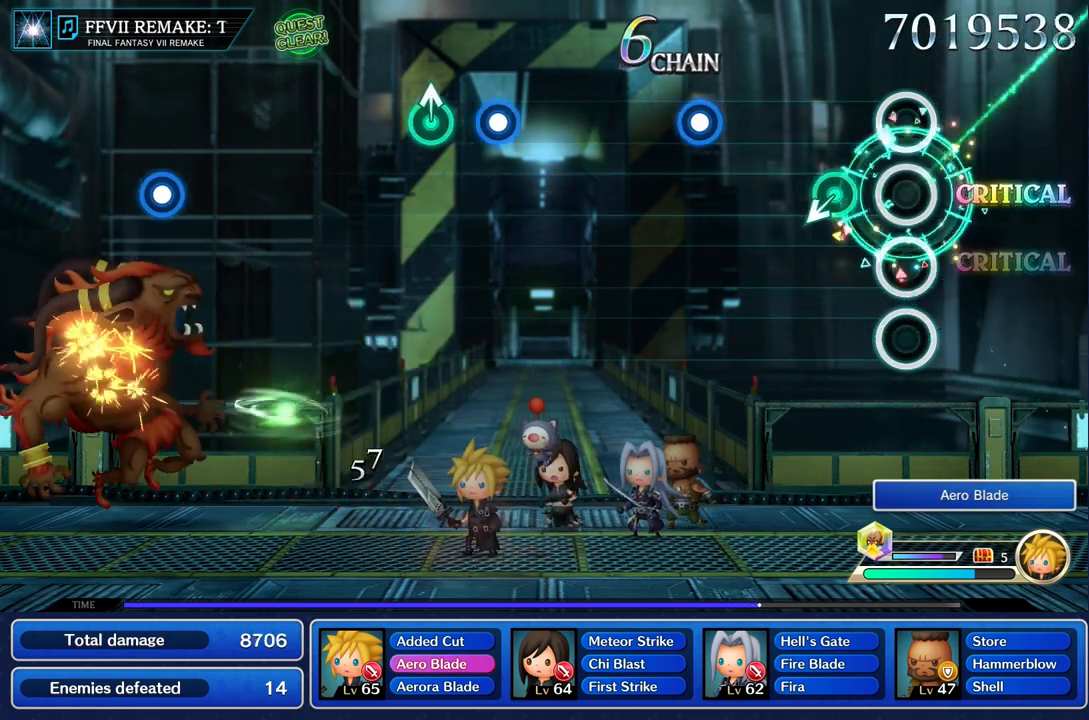
{"buttons": [], "left_stick": "center", "right_stick": "center", "events": []}
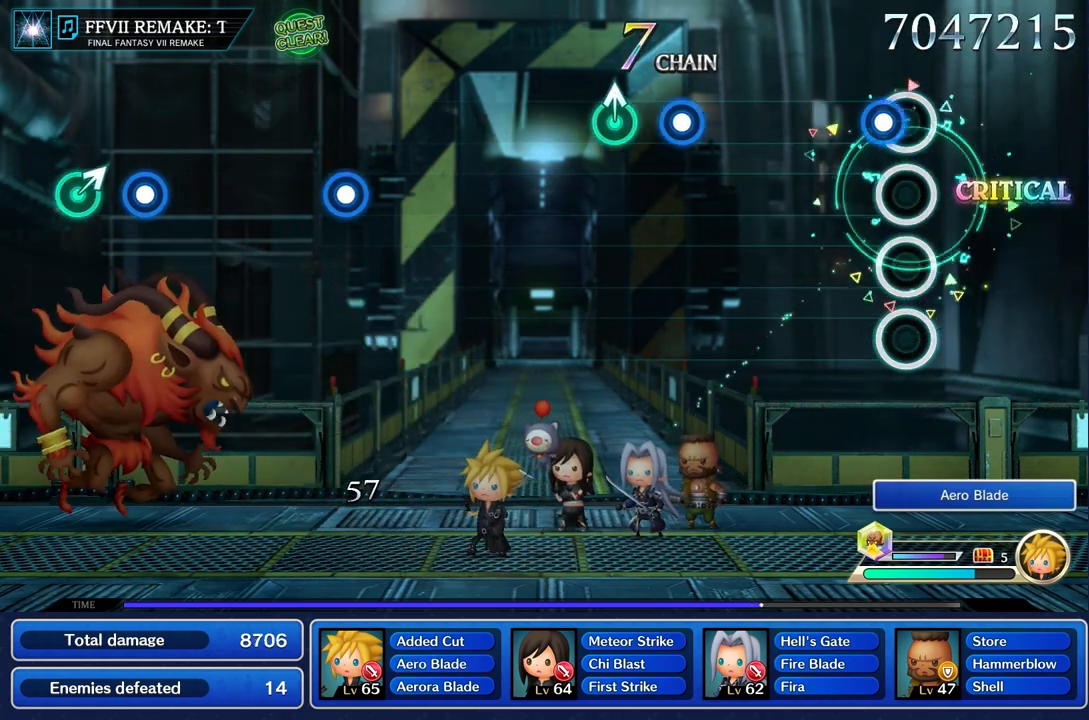
{"buttons": [], "left_stick": "center", "right_stick": "center", "events": [[117, "R2", "down"], [217, "R2", "up"]]}
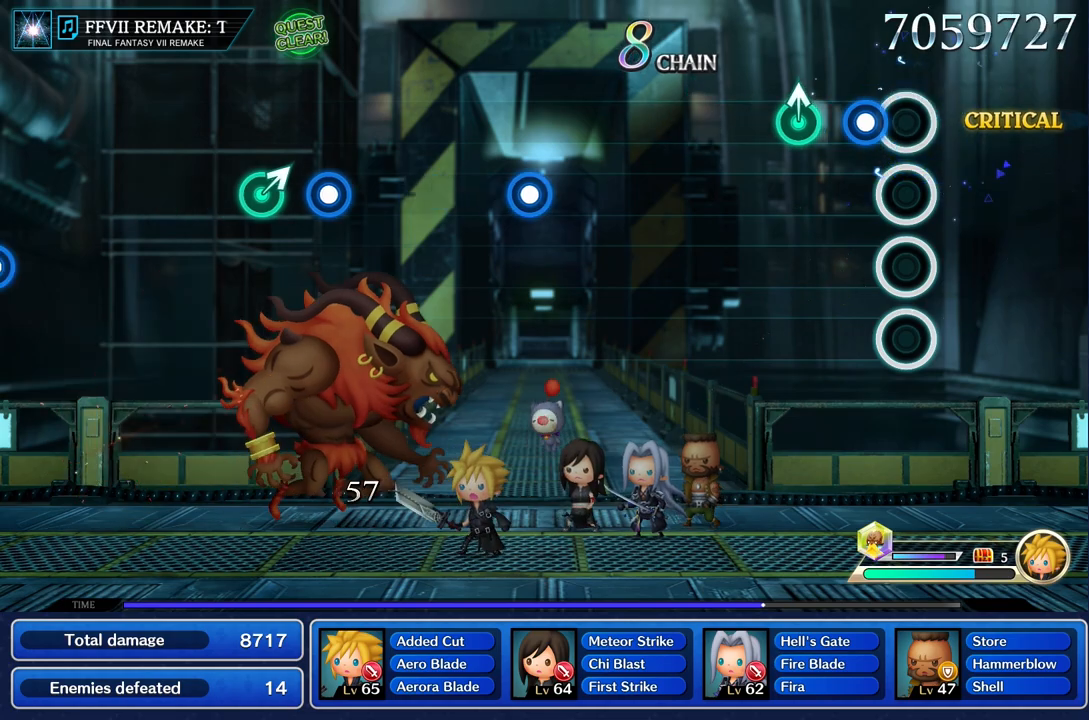
{"buttons": [], "left_stick": "center", "right_stick": "center"}
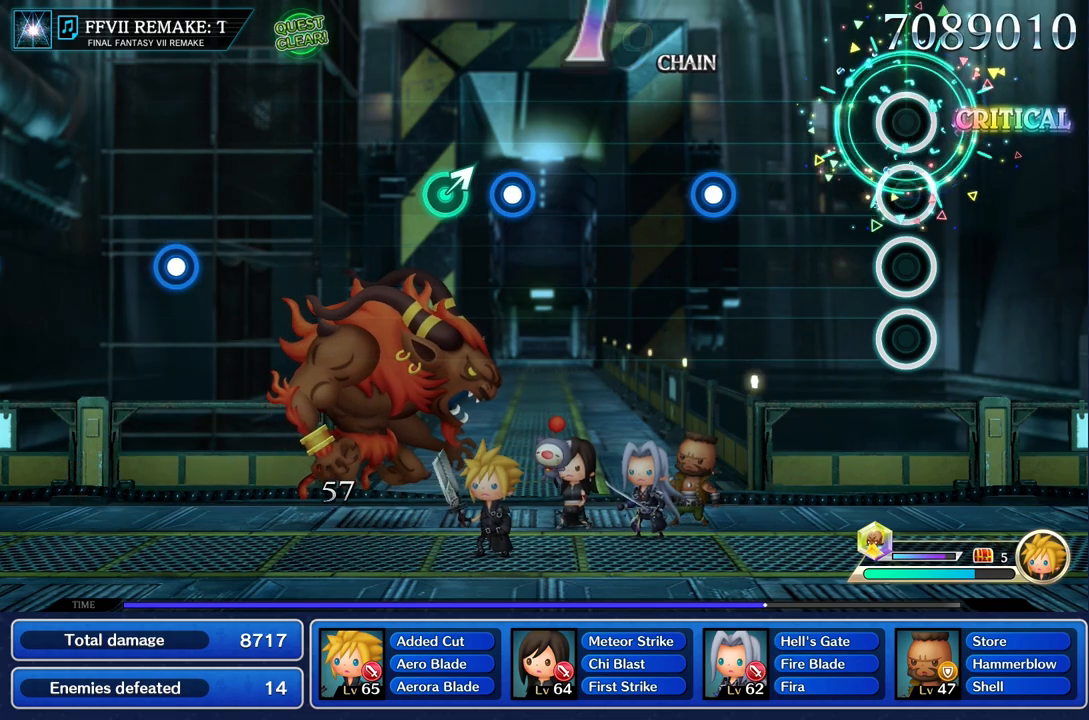
{"buttons": [], "left_stick": "center", "right_stick": "center", "events": []}
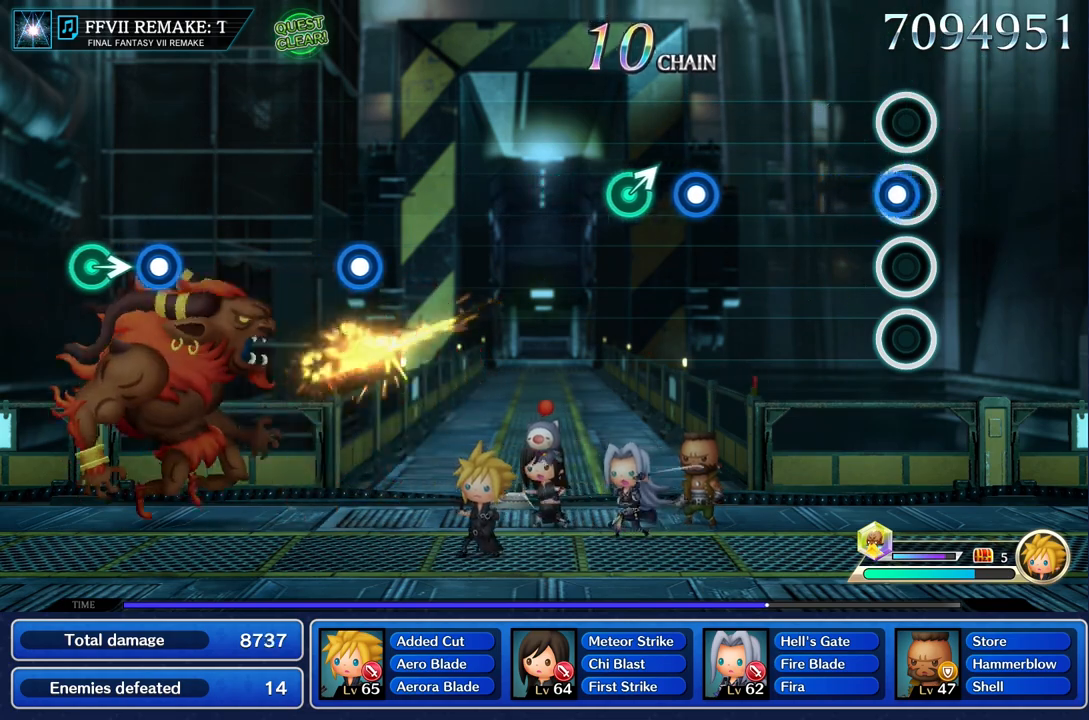
{"buttons": [], "left_stick": "center", "right_stick": "center", "events": [[50, "R2", "down"], [167, "R2", "up"]]}
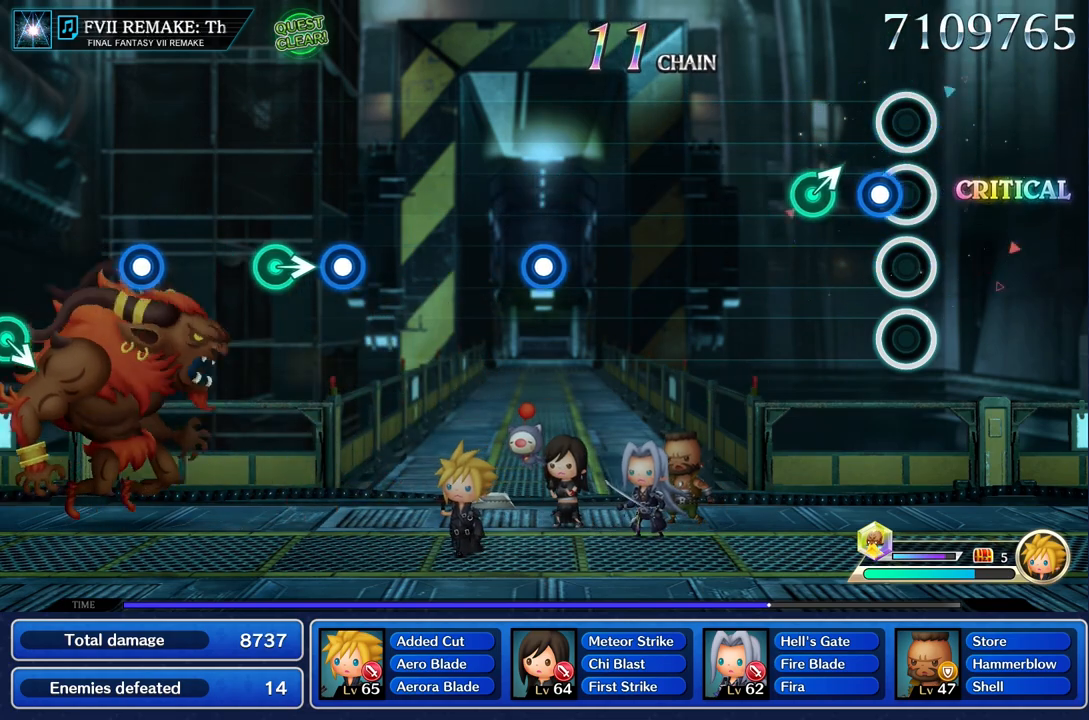
{"buttons": [], "left_stick": "center", "right_stick": "center", "events": [[100, "R2", "down"], [217, "R2", "up"], [267, "left_stick", "up"], [400, "left_stick", "center"]]}
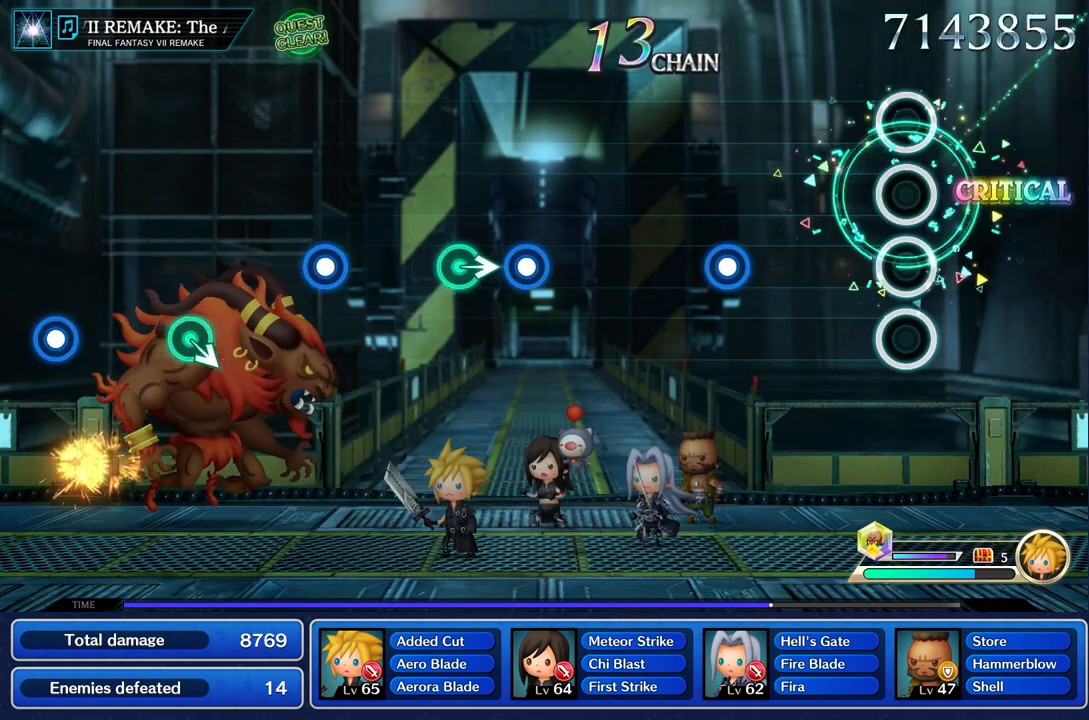
{"buttons": ["R2"], "left_stick": "center", "right_stick": "center", "events": [[501, "R2", "down"]]}
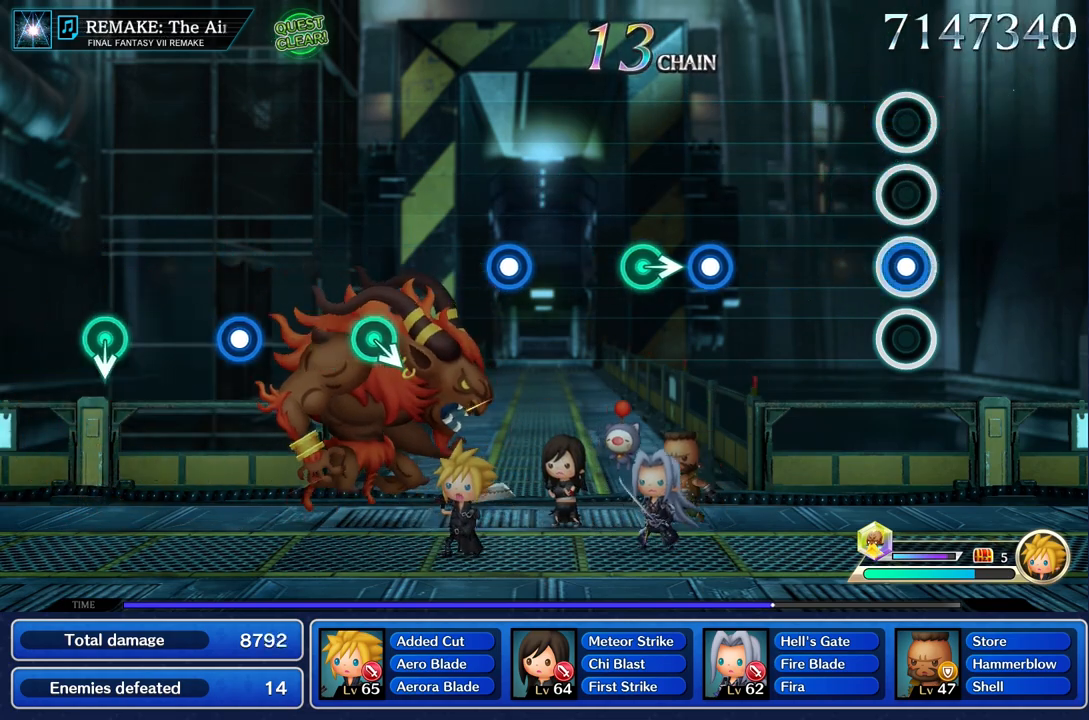
{"buttons": [], "left_stick": "center", "right_stick": "center", "events": [[117, "R2", "up"]]}
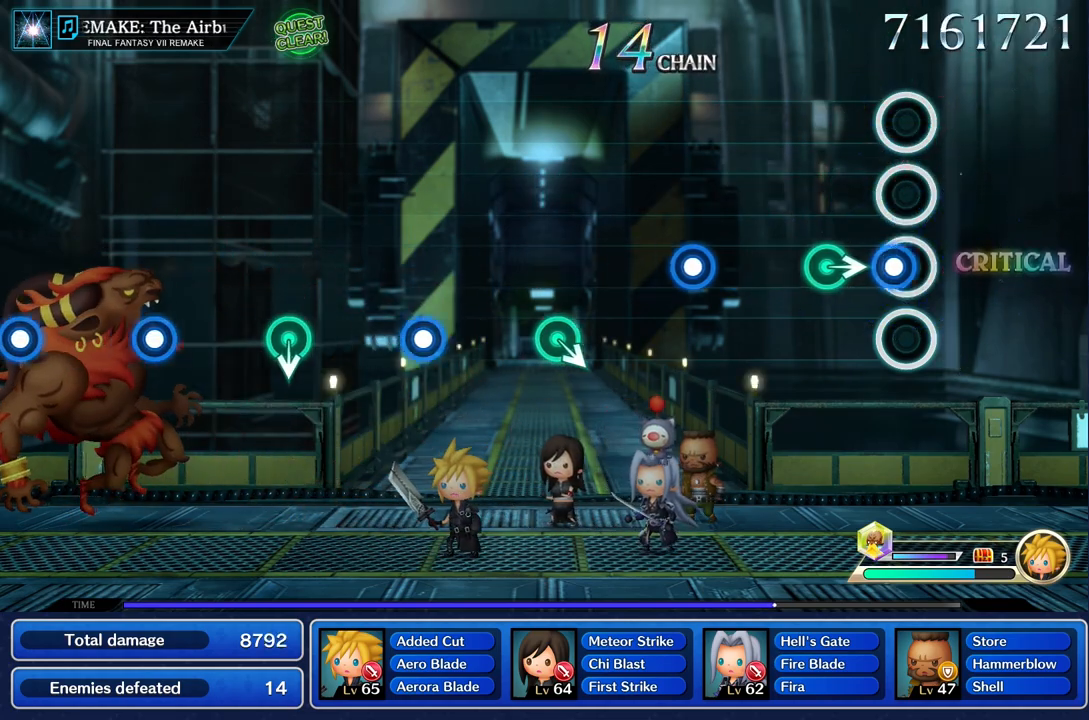
{"buttons": [], "left_stick": "center", "right_stick": "center"}